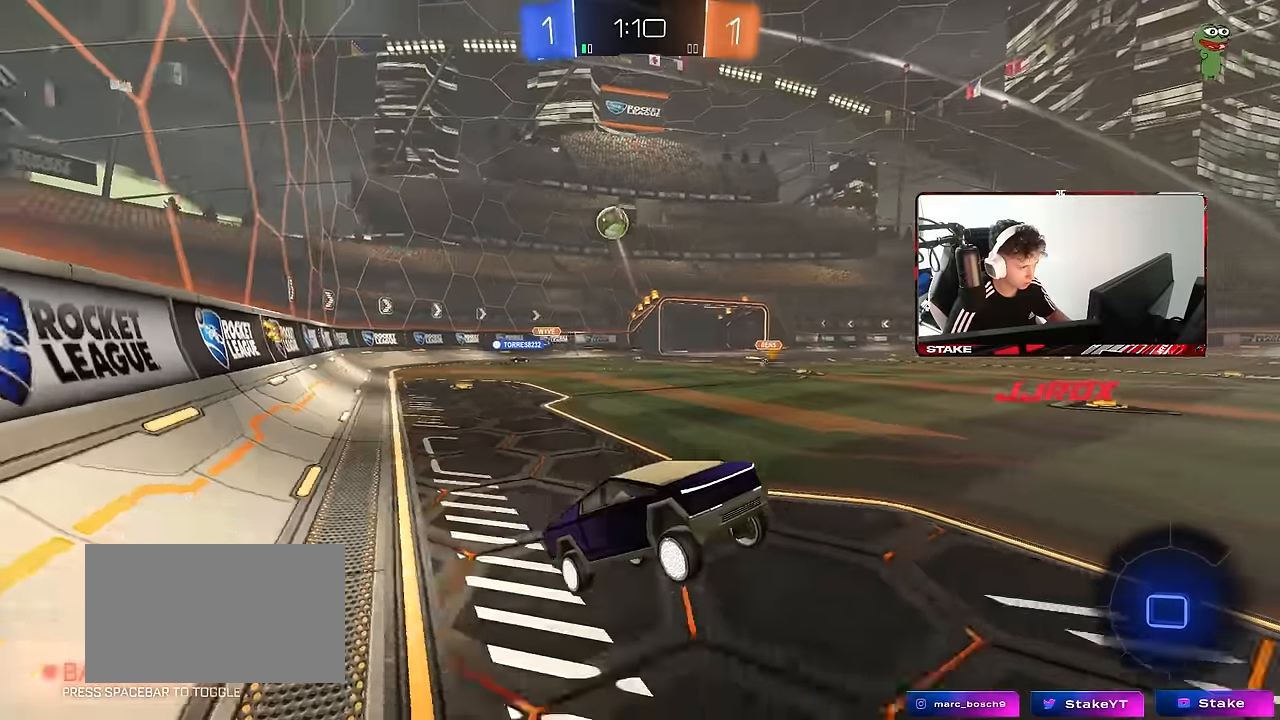
Gameplay with keyboard and mouse; each line is a JSON object with the keys and mouse buttons held at the frame after it. "events" lists presses ("down") and releases ("up") of "1", "2", "3", "4", "5", "a", "alt", "c", "caps_lock", "ctrl", "d", "e", "f", "g", "q", "r", "s", "shift", "space", "t", "tab", "v", "w", "x", "z", "mouse_left", "mouse_wheel" and "mouse_right" between this image and that frame as [ms after this image, input, new state], when the widget could be followed in between. "mouse_left", "mouse_wheel", "mouse_right" = the "left", "wheel", "right" buttons of the "mouse" list. No other keys are recorded. "wheel" means that the mouse wheel is clicked or scrolled. Mouse movement is not recorded.
{"keys": ["w"], "mouse": ["right"], "events": [[83, "mouse_right", "down"], [133, "d", "down"], [133, "mouse_left", "down"], [216, "mouse_right", "up"], [266, "d", "up"], [316, "mouse_right", "down"], [383, "mouse_right", "up"], [450, "mouse_right", "down"], [500, "mouse_left", "up"]]}
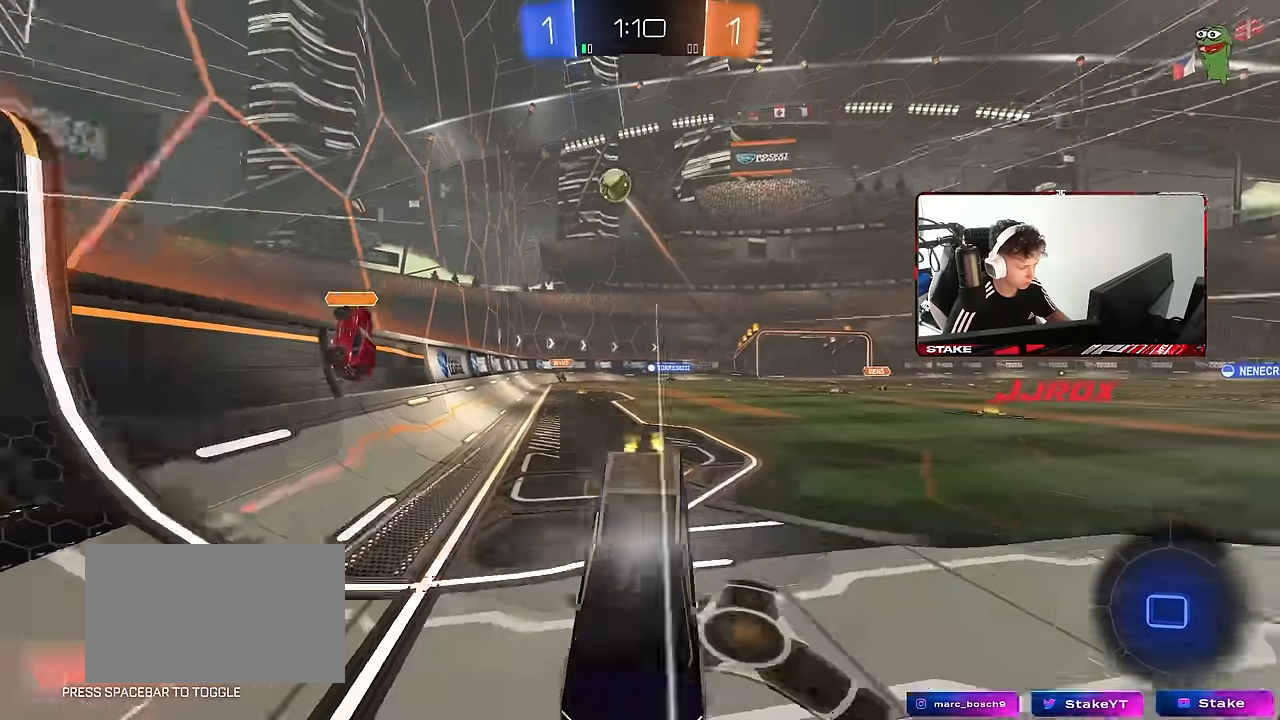
{"keys": ["a", "w"], "mouse": [], "events": [[150, "mouse_right", "up"], [383, "a", "down"]]}
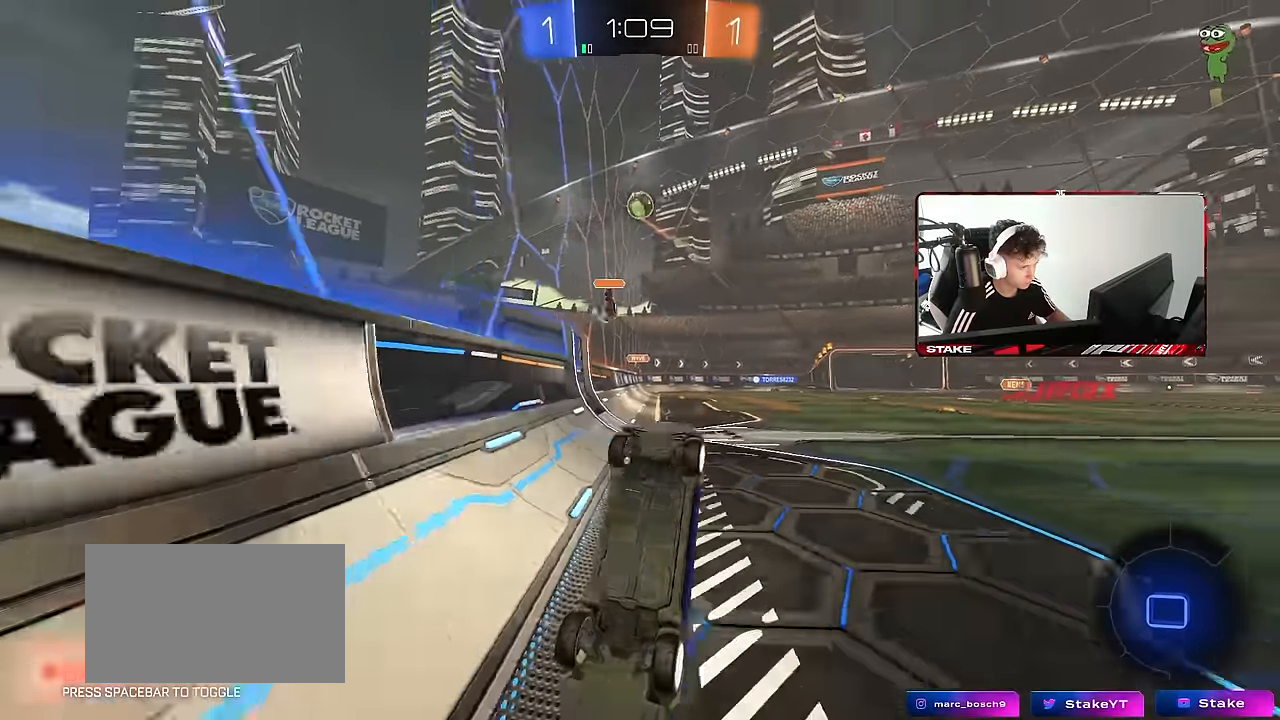
{"keys": ["a", "w"], "mouse": [], "events": [[116, "w", "up"], [300, "w", "down"]]}
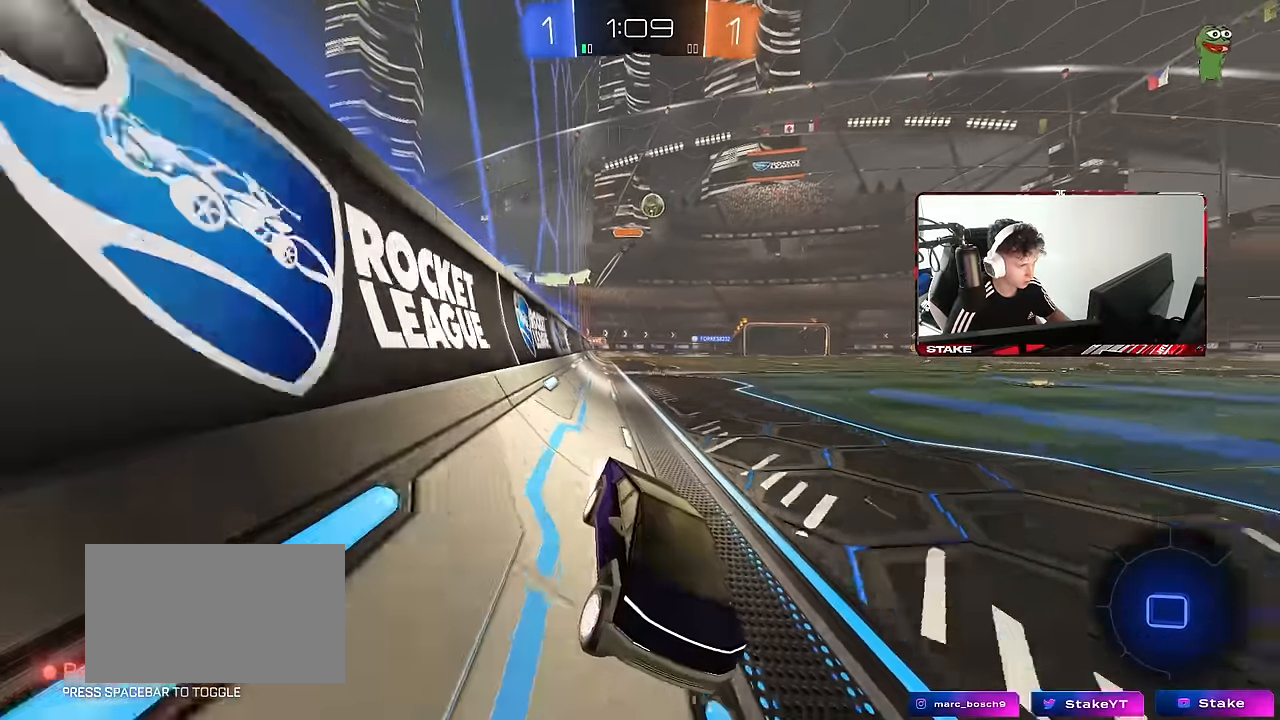
{"keys": ["w"], "mouse": [], "events": [[133, "a", "up"], [266, "a", "down"], [266, "mouse_left", "down"], [416, "mouse_left", "up"], [450, "a", "up"]]}
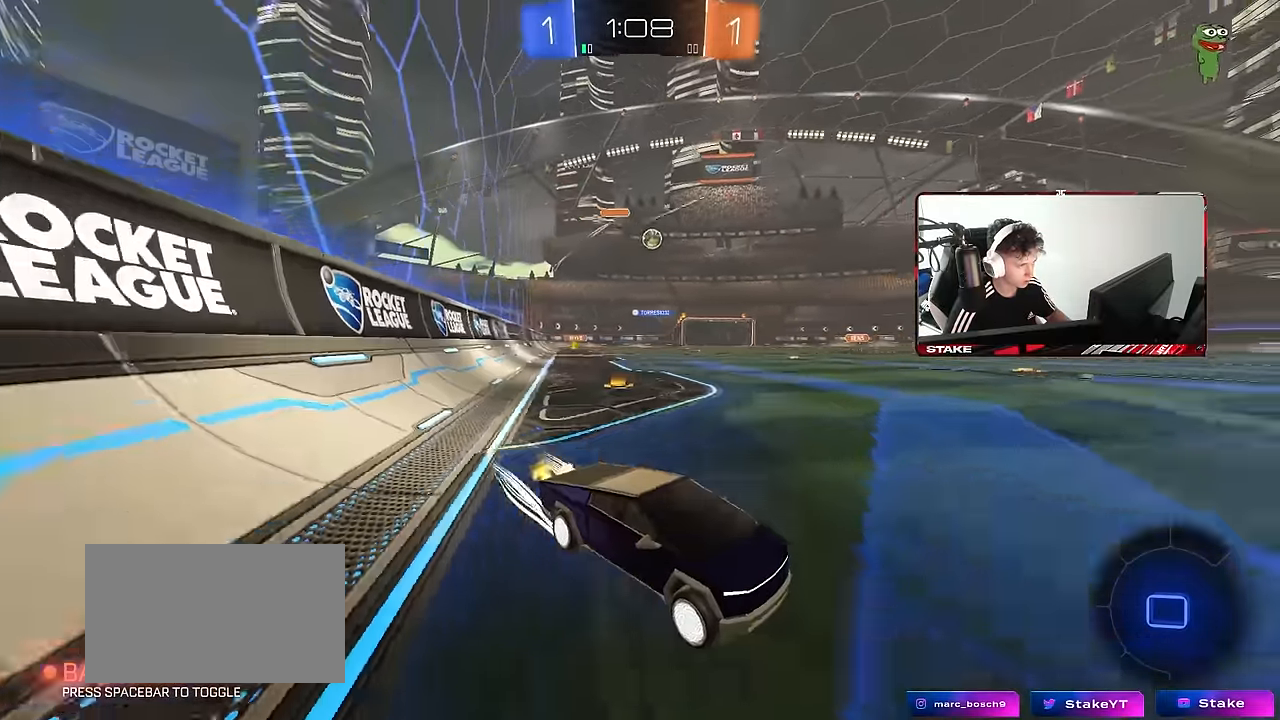
{"keys": ["w"], "mouse": ["left"], "events": [[150, "a", "down"], [283, "a", "up"], [333, "mouse_left", "down"]]}
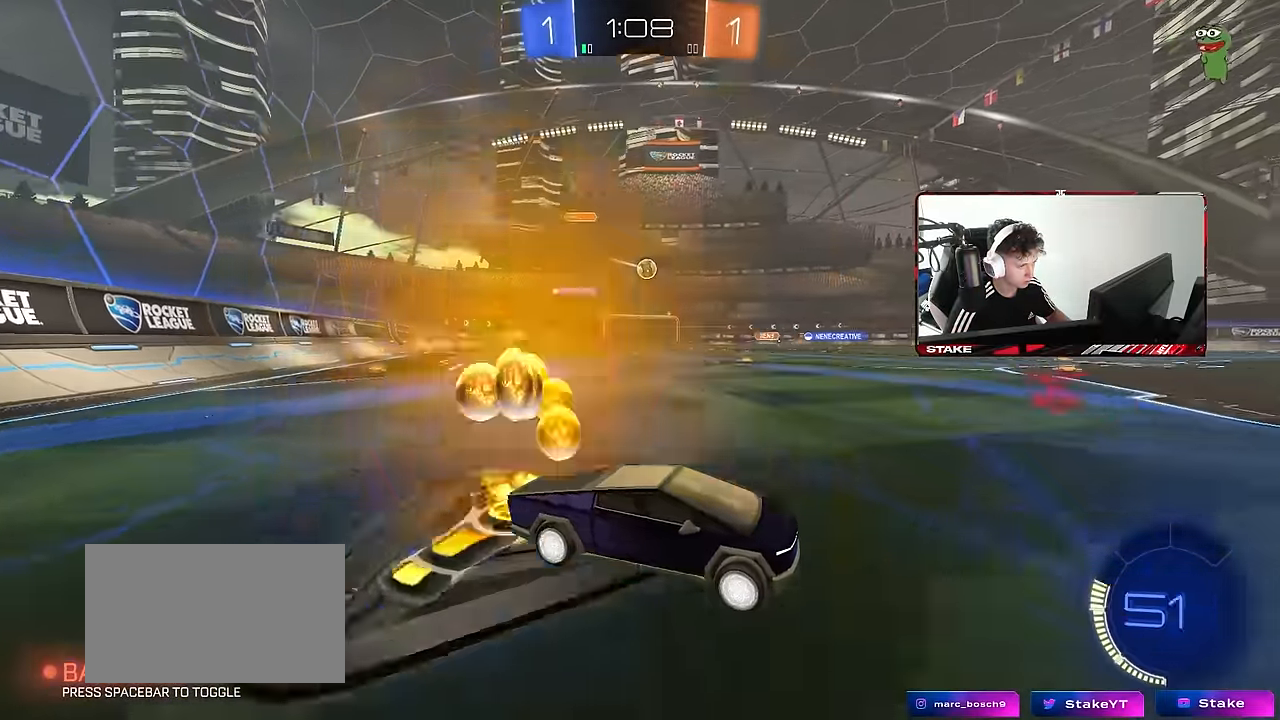
{"keys": [], "mouse": [], "events": [[16, "mouse_left", "up"], [200, "w", "up"], [350, "a", "down"], [383, "a", "up"]]}
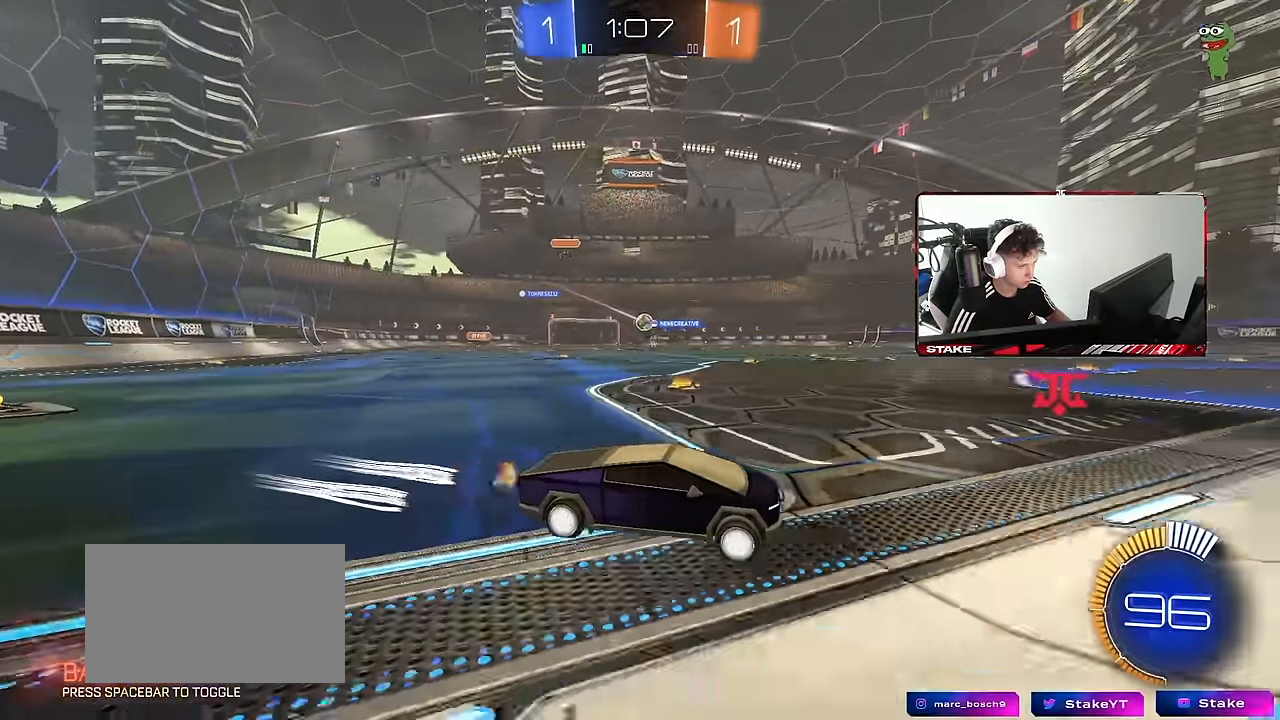
{"keys": ["d", "s"], "mouse": [], "events": [[33, "d", "down"], [83, "d", "up"], [83, "w", "down"], [266, "a", "down"], [316, "a", "up"], [316, "d", "down"], [450, "s", "down"], [450, "w", "up"]]}
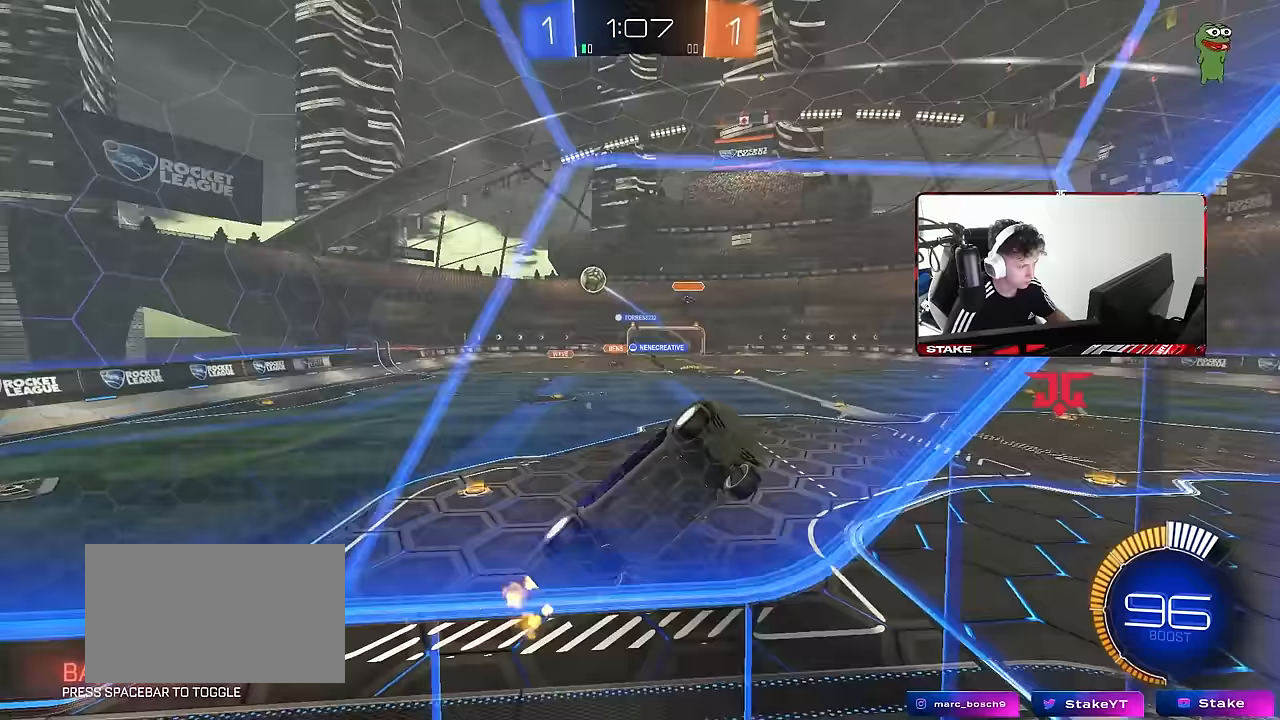
{"keys": ["d", "w"], "mouse": [], "events": [[150, "s", "up"], [183, "shift", "down"], [233, "w", "down"], [333, "shift", "up"]]}
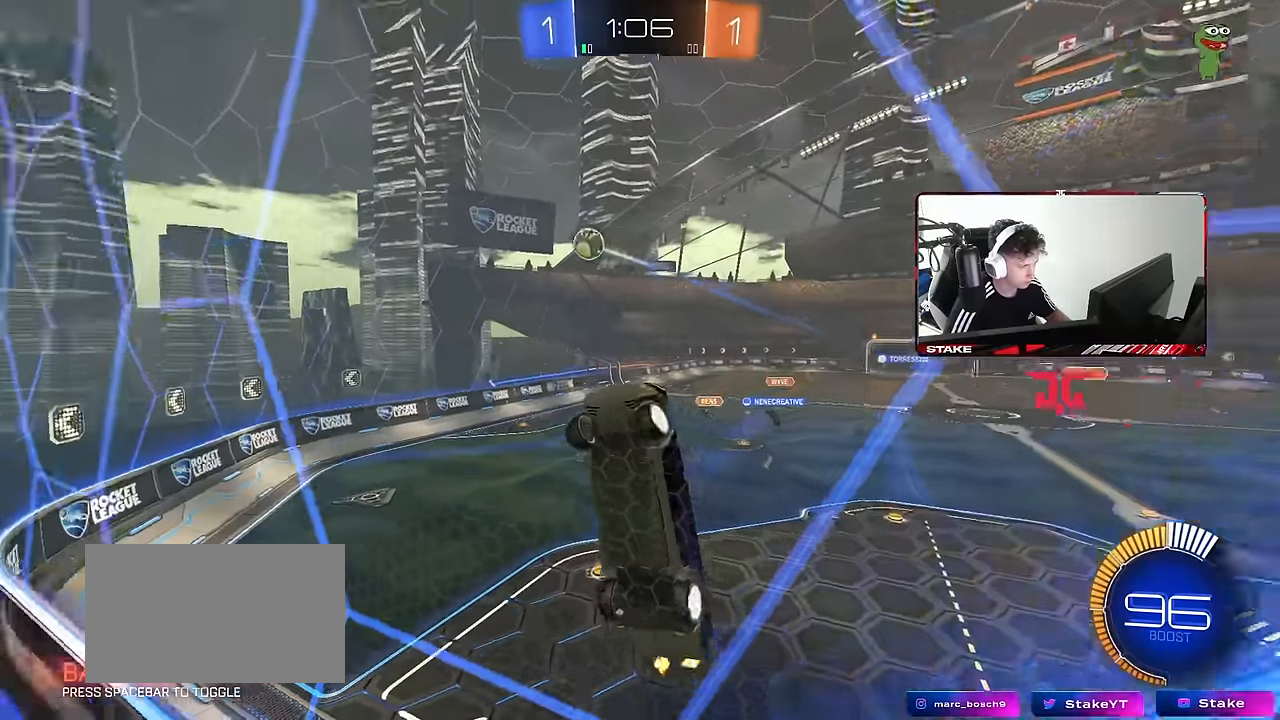
{"keys": ["a", "s", "shift"], "mouse": ["left", "right"], "events": [[250, "mouse_right", "down"], [250, "s", "down"], [250, "w", "up"], [400, "a", "down"], [433, "shift", "down"], [483, "d", "up"], [483, "mouse_left", "down"]]}
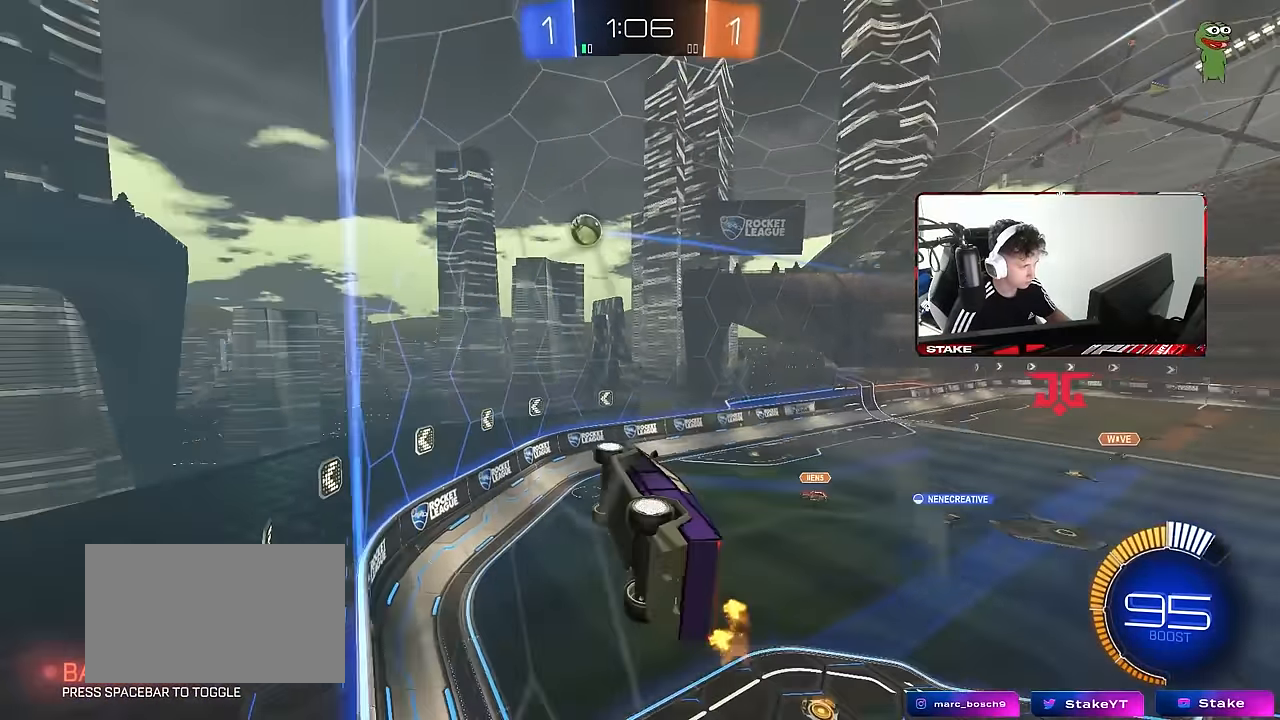
{"keys": ["d", "s", "shift"], "mouse": ["left", "right"], "events": [[83, "mouse_right", "up"], [133, "s", "up"], [217, "w", "down"], [267, "a", "up"], [267, "shift", "up"], [317, "d", "down"], [317, "mouse_right", "down"], [367, "shift", "down"], [467, "s", "down"], [467, "w", "up"]]}
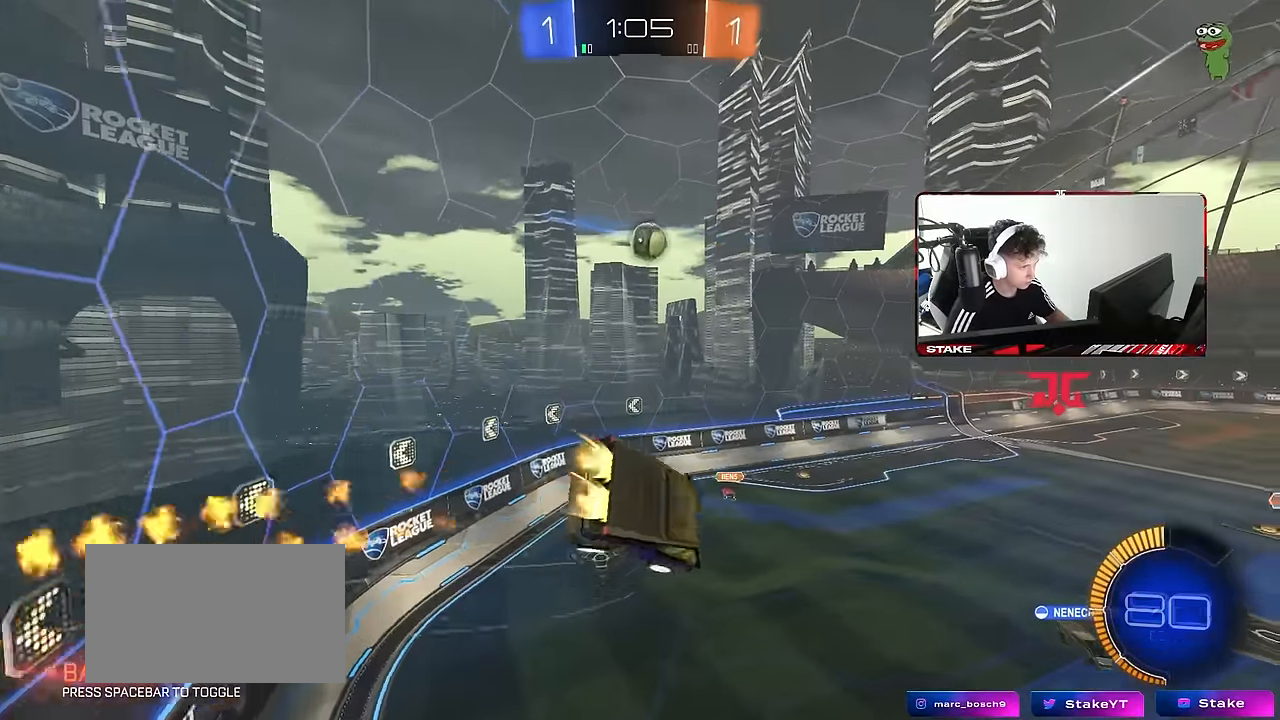
{"keys": ["a", "d", "s"], "mouse": ["left"], "events": [[50, "mouse_right", "up"], [433, "shift", "up"], [467, "a", "down"]]}
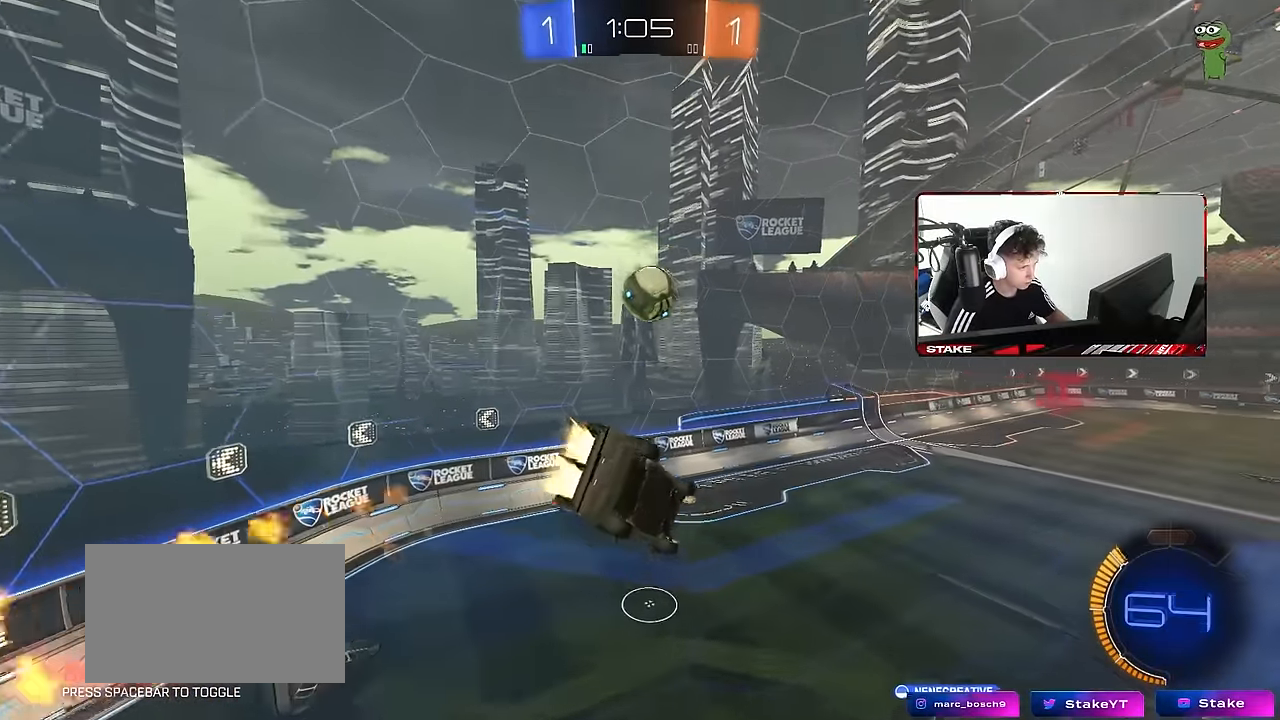
{"keys": ["a"], "mouse": ["left"], "events": [[67, "a", "up"], [167, "s", "up"], [167, "shift", "down"], [300, "w", "down"], [350, "a", "down"], [350, "d", "up"], [400, "shift", "up"], [450, "w", "up"]]}
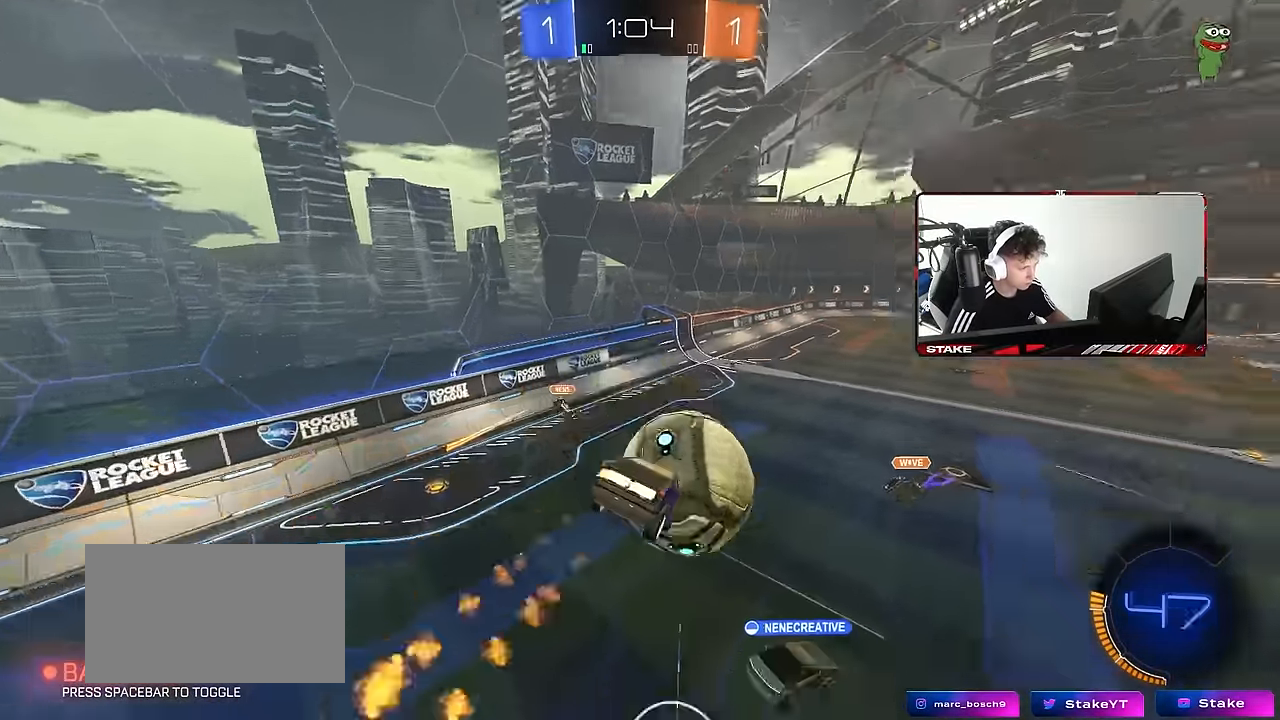
{"keys": ["a"], "mouse": [], "events": [[33, "s", "down"], [133, "mouse_left", "up"], [183, "shift", "down"], [217, "s", "up"], [267, "a", "up"], [317, "a", "down"], [317, "shift", "up"]]}
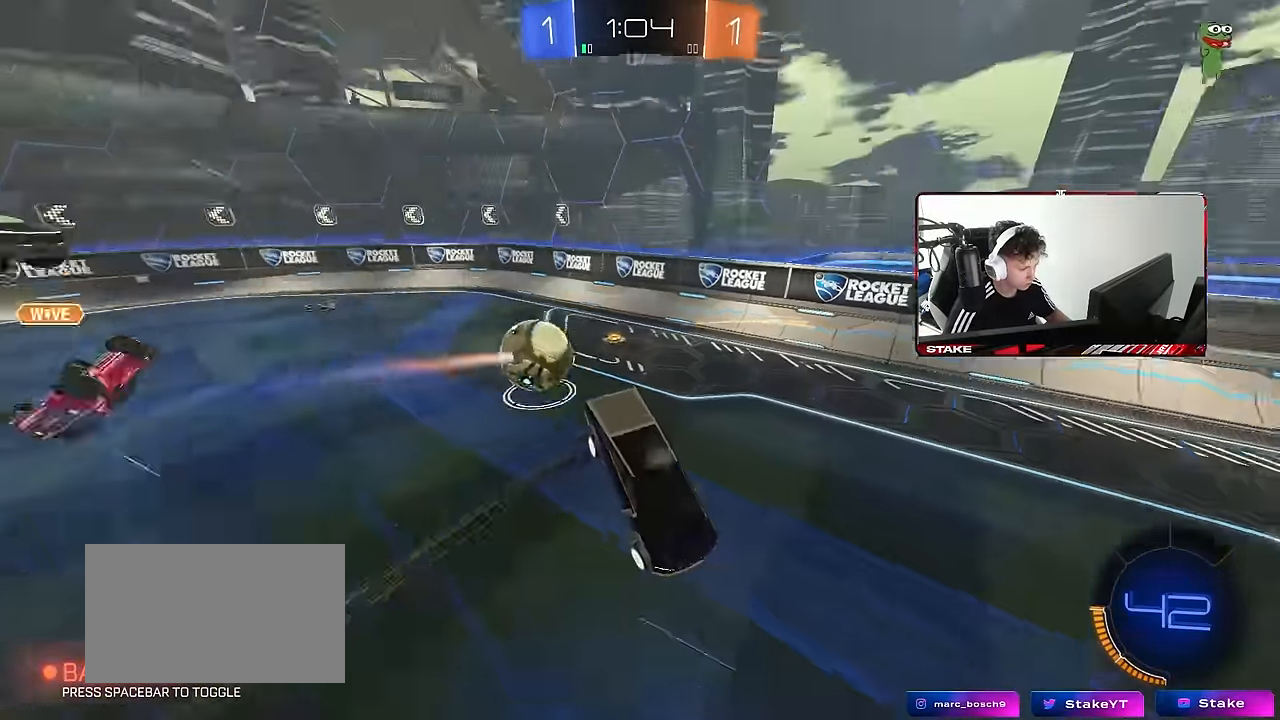
{"keys": ["a", "w"], "mouse": [], "events": [[50, "shift", "down"], [100, "shift", "up"], [283, "w", "down"]]}
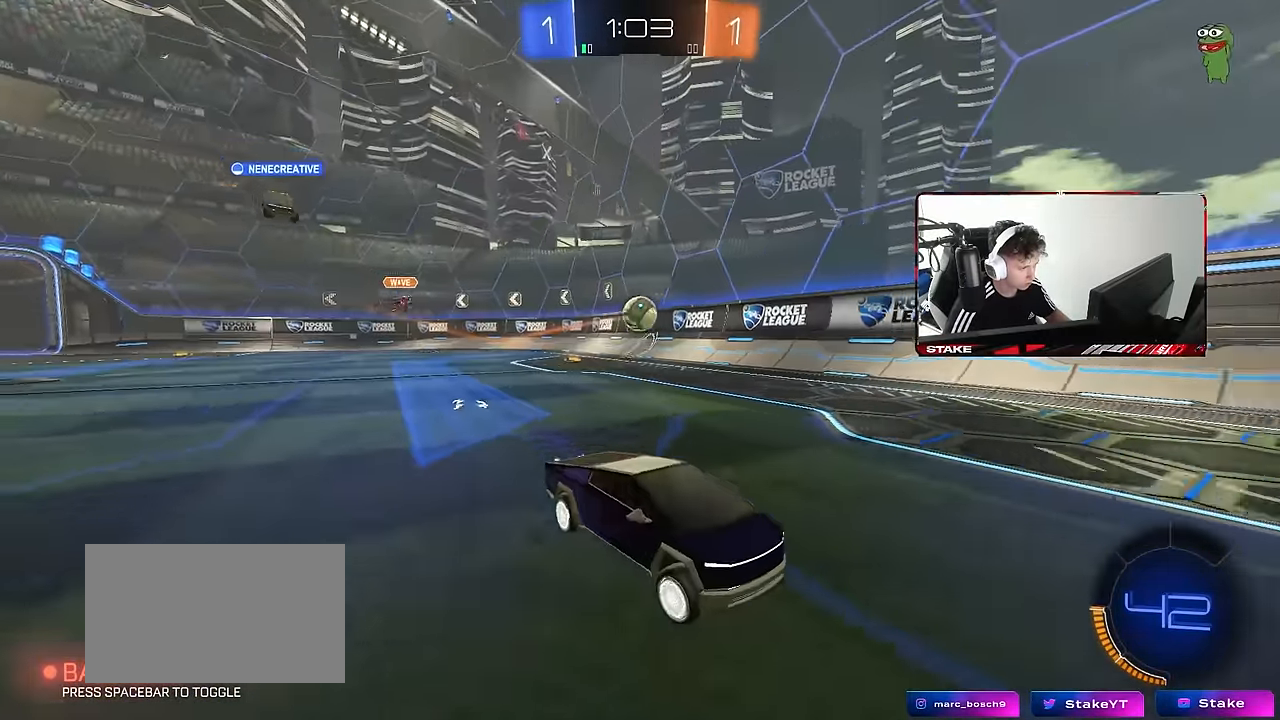
{"keys": ["s"], "mouse": [], "events": [[350, "a", "up"], [350, "w", "up"], [483, "s", "down"]]}
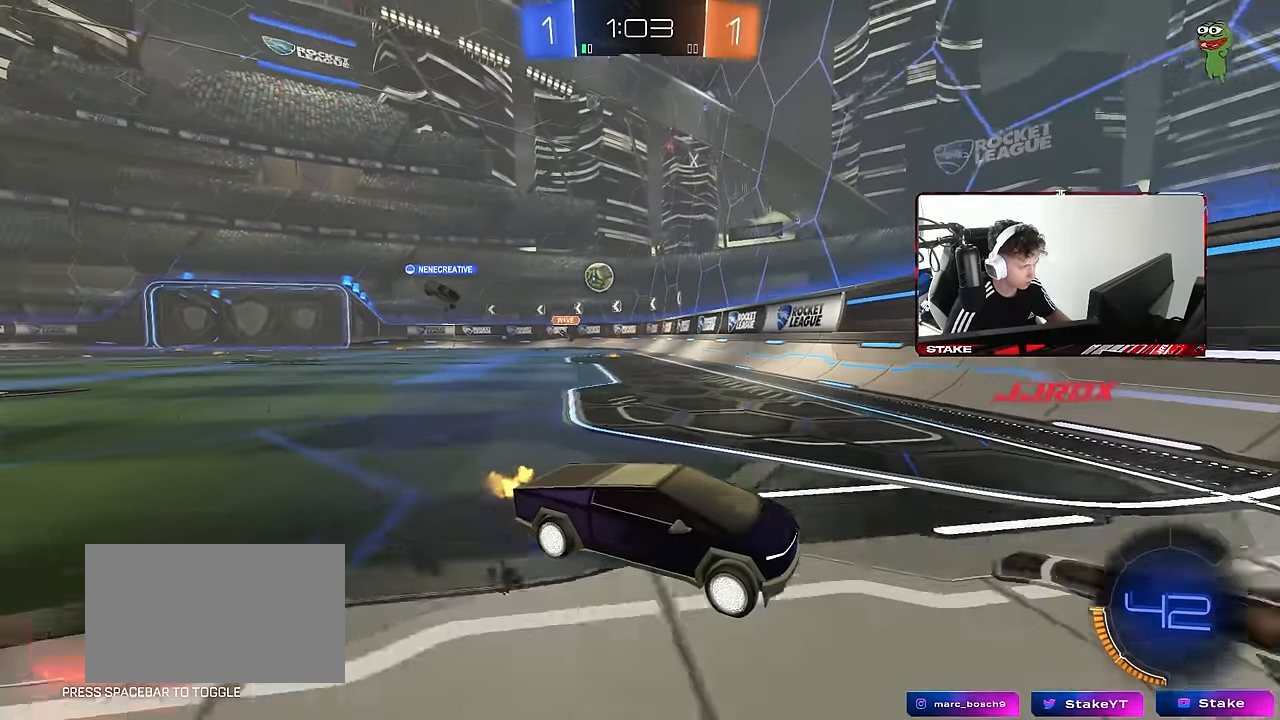
{"keys": ["a"], "mouse": [], "events": [[167, "s", "up"], [317, "a", "down"]]}
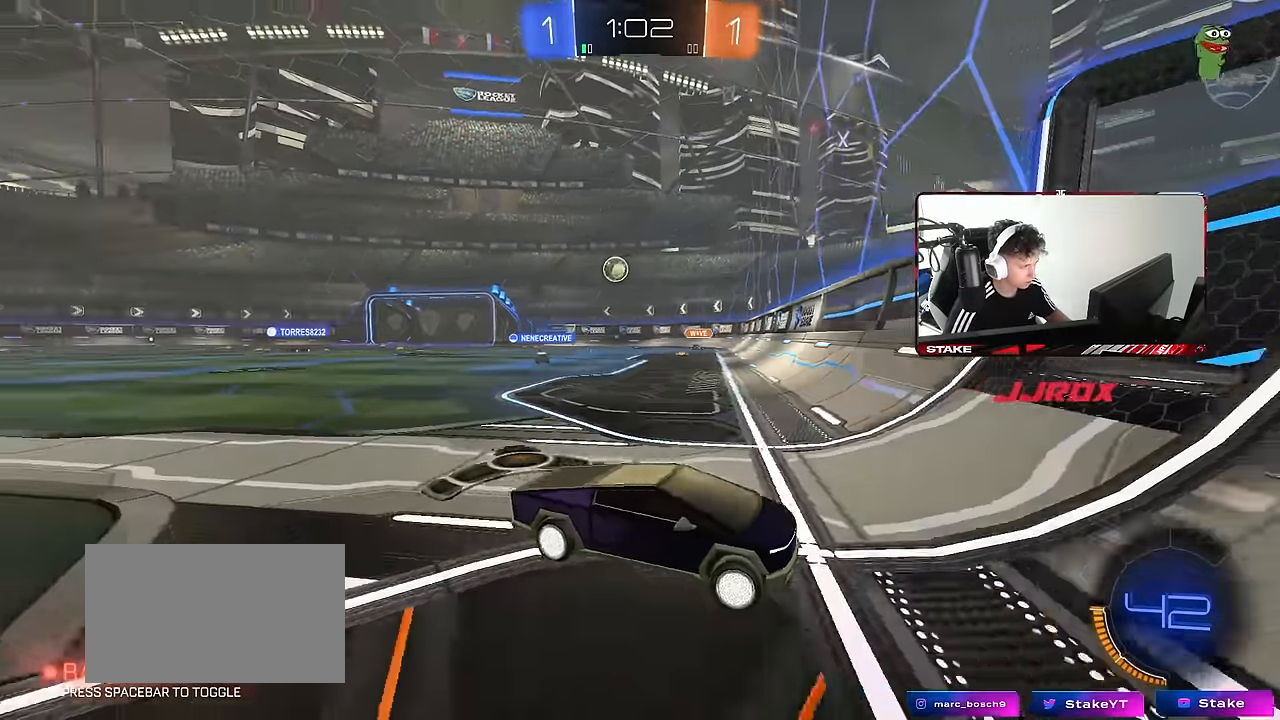
{"keys": ["a", "w"], "mouse": [], "events": [[183, "w", "down"]]}
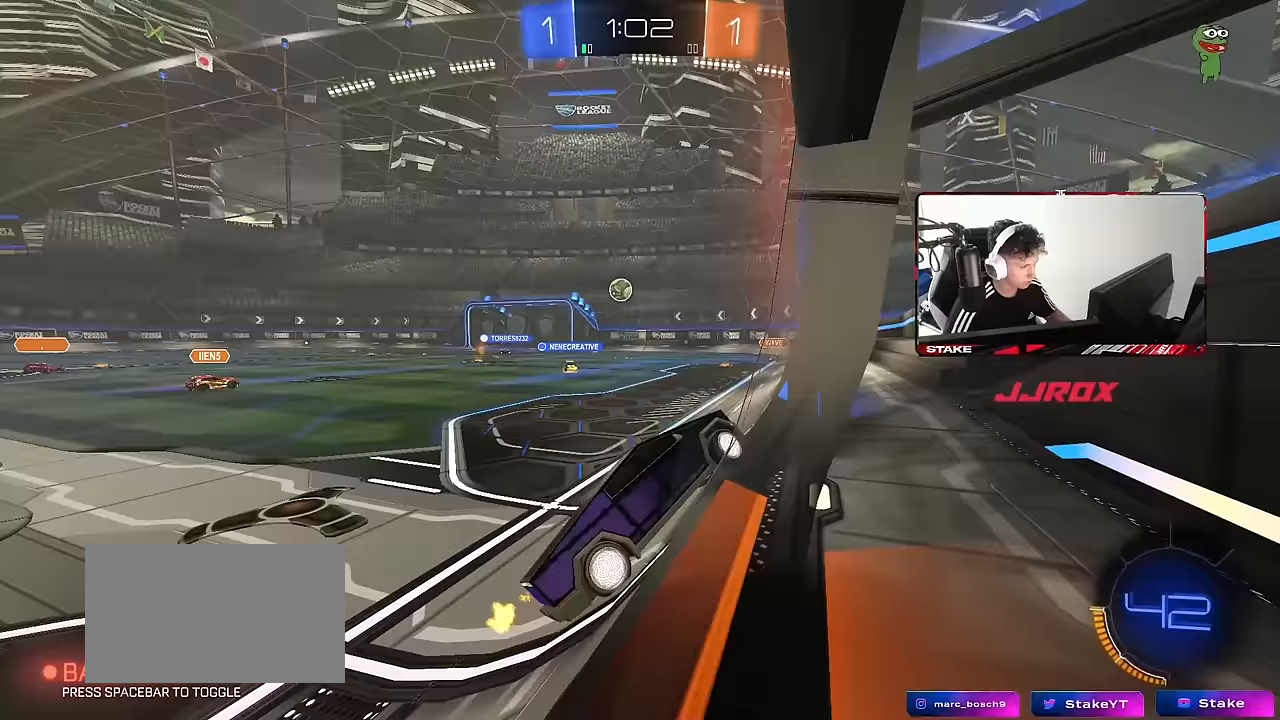
{"keys": ["d"], "mouse": [], "events": [[67, "a", "up"], [67, "d", "down"], [167, "shift", "down"], [300, "shift", "up"], [483, "w", "up"]]}
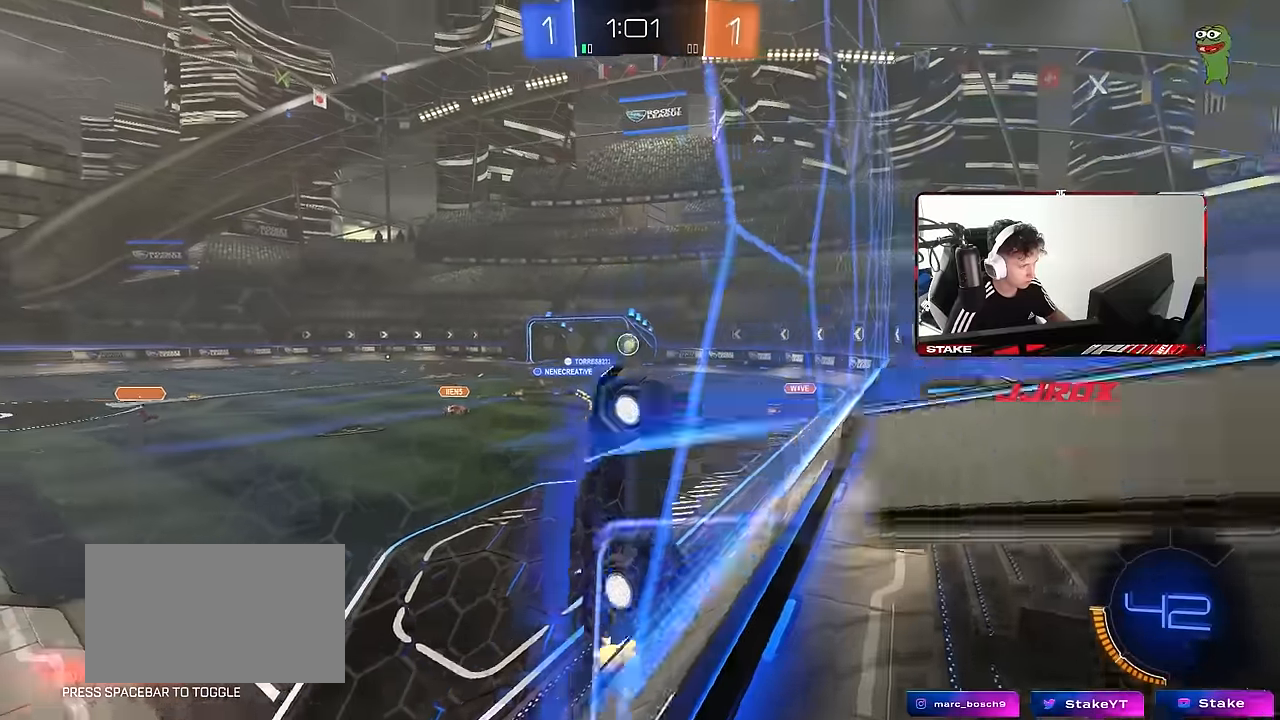
{"keys": ["d", "w"], "mouse": [], "events": [[33, "d", "up"], [133, "s", "down"], [167, "d", "down"], [217, "s", "up"], [267, "d", "up"], [417, "w", "down"], [450, "d", "down"]]}
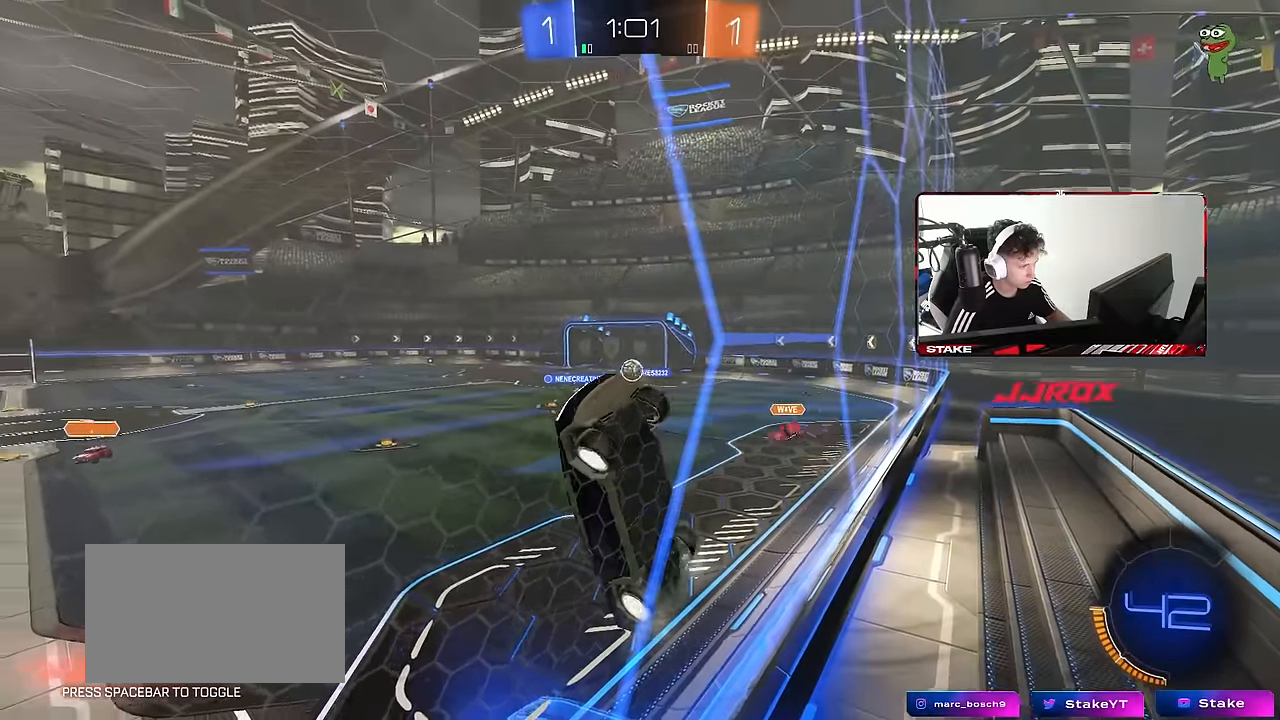
{"keys": [], "mouse": ["right"], "events": [[150, "d", "up"], [233, "a", "down"], [283, "mouse_left", "down"], [383, "mouse_left", "up"], [417, "a", "up"], [417, "w", "up"], [467, "mouse_right", "down"]]}
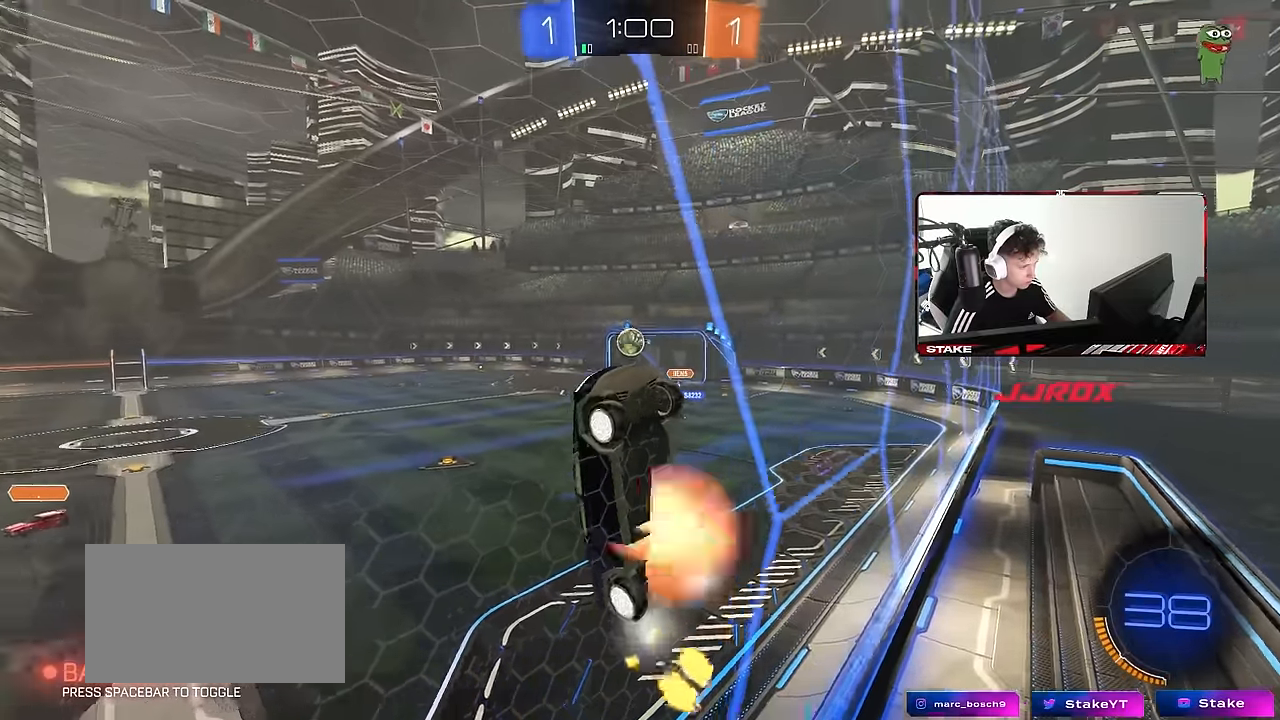
{"keys": ["d", "shift", "w"], "mouse": ["left"], "events": [[17, "d", "down"], [17, "s", "down"], [250, "a", "down"], [250, "mouse_left", "down"], [250, "mouse_right", "up"], [250, "shift", "down"], [300, "a", "up"], [300, "d", "up"], [300, "s", "up"], [350, "d", "down"], [433, "w", "down"]]}
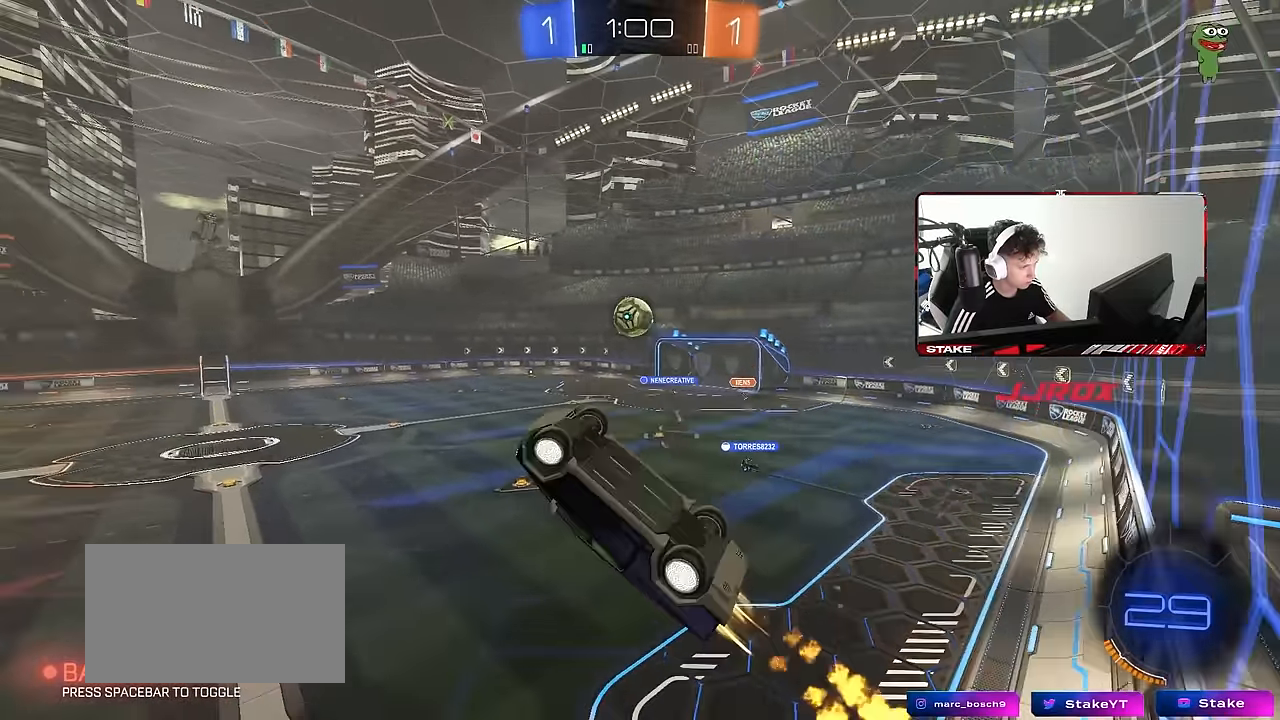
{"keys": ["d"], "mouse": [], "events": [[33, "d", "up"], [83, "shift", "up"], [83, "w", "up"], [217, "d", "down"], [217, "mouse_left", "up"], [317, "a", "down"], [317, "d", "up"], [400, "a", "up"], [450, "a", "down"], [500, "a", "up"], [500, "d", "down"]]}
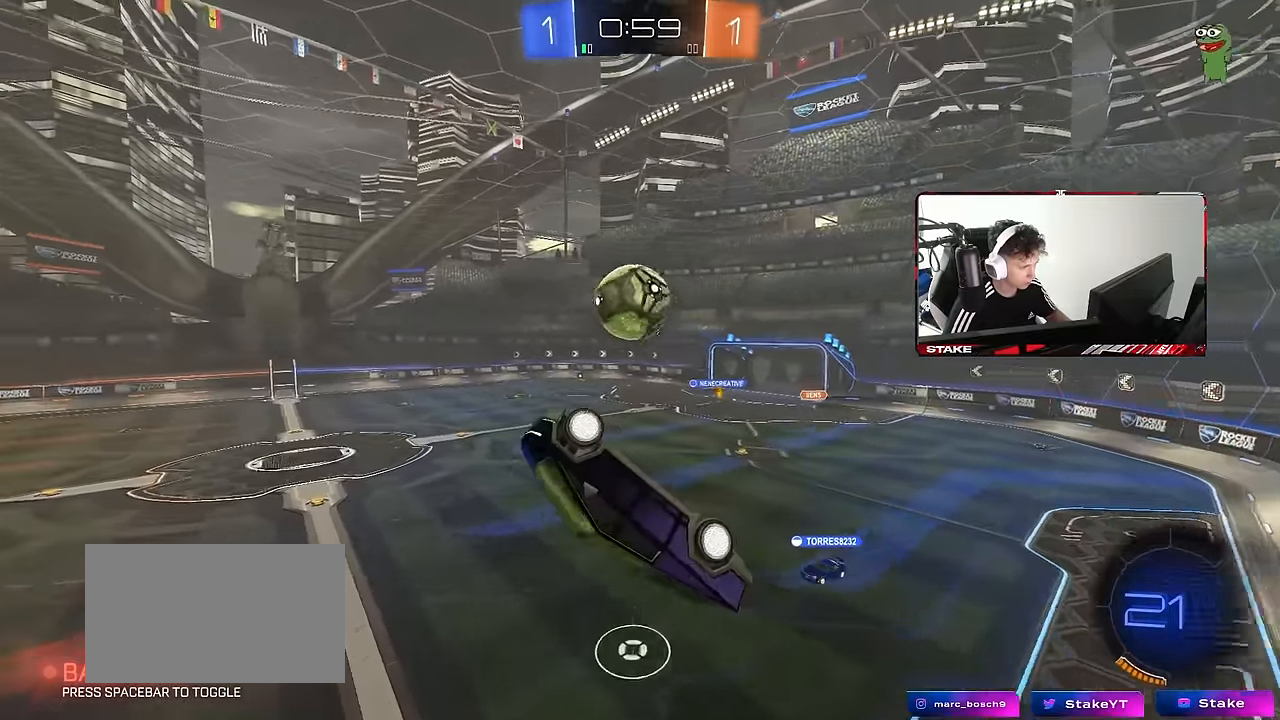
{"keys": [], "mouse": [], "events": [[50, "mouse_left", "down"], [50, "w", "down"], [100, "shift", "down"], [183, "mouse_left", "up"], [183, "shift", "up"], [183, "w", "up"], [283, "w", "down"], [333, "d", "up"], [383, "a", "down"], [467, "a", "up"], [467, "w", "up"]]}
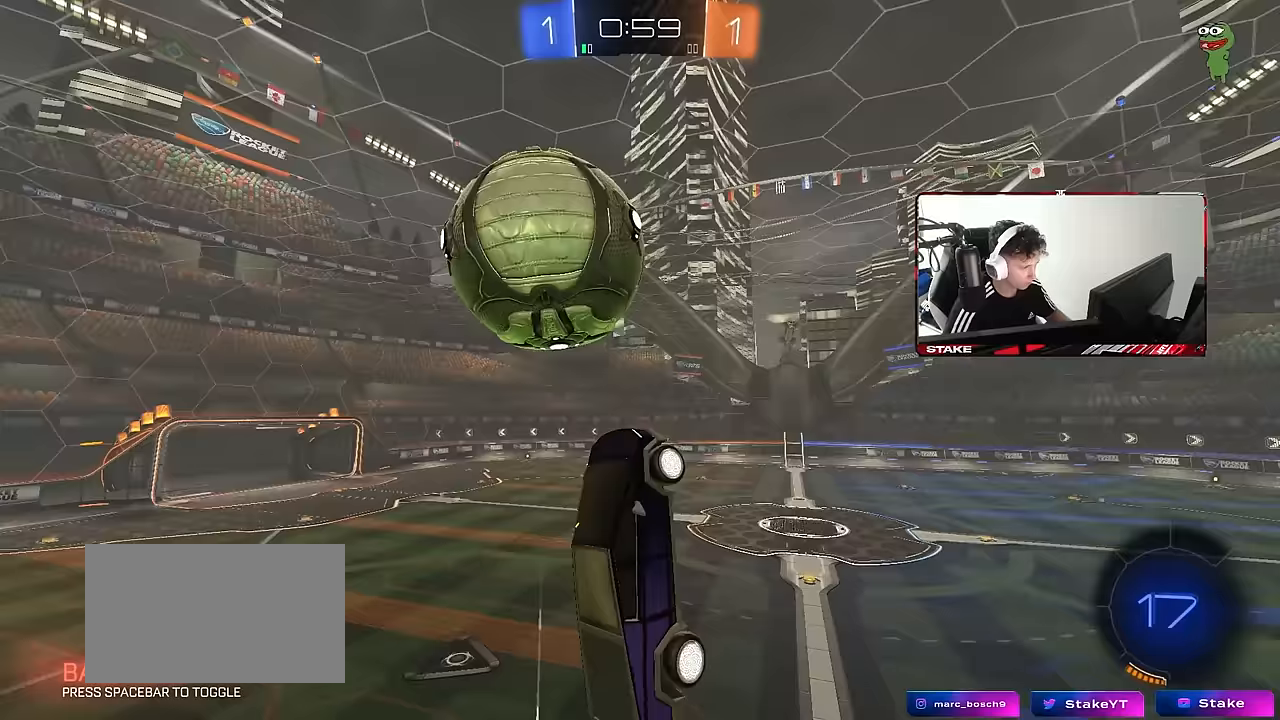
{"keys": ["a", "shift"], "mouse": [], "events": [[67, "a", "down"], [67, "shift", "down"], [200, "s", "down"], [433, "s", "up"]]}
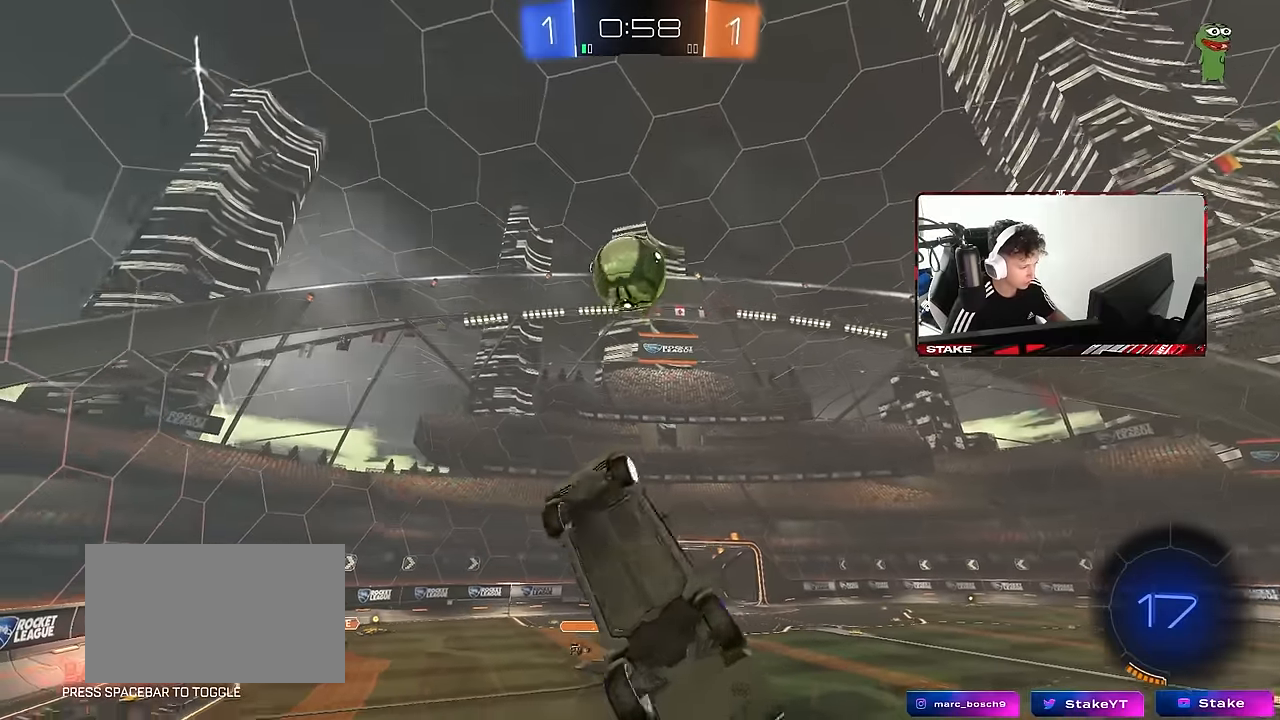
{"keys": ["w"], "mouse": [], "events": [[83, "w", "down"], [317, "a", "up"], [317, "d", "down"], [317, "shift", "up"], [317, "w", "up"], [450, "w", "down"], [500, "d", "up"]]}
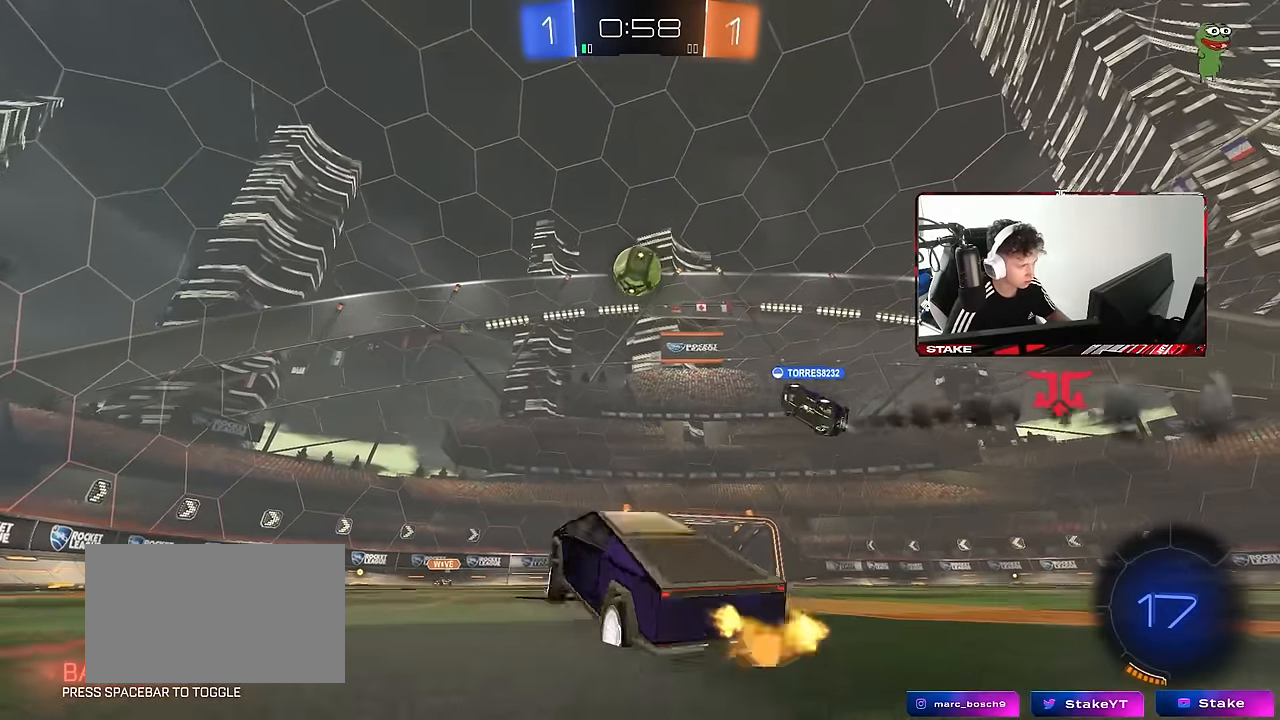
{"keys": ["w"], "mouse": [], "events": []}
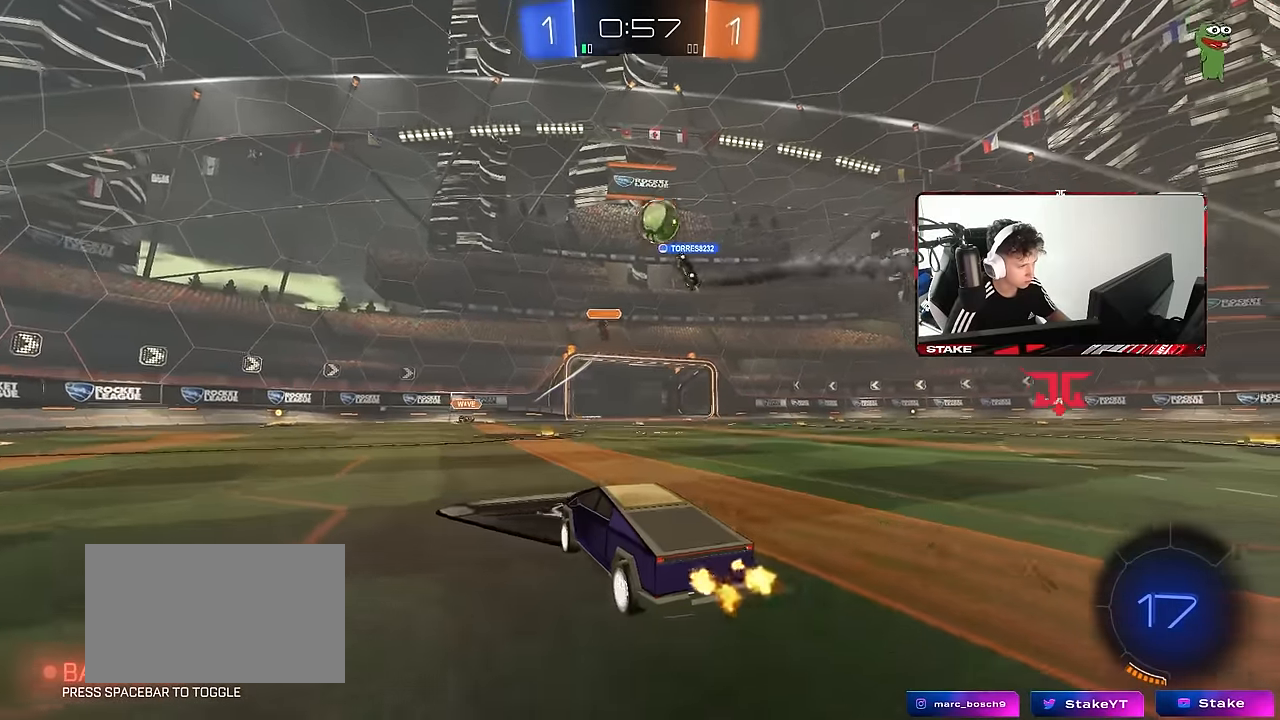
{"keys": ["d", "w"], "mouse": [], "events": [[483, "d", "down"]]}
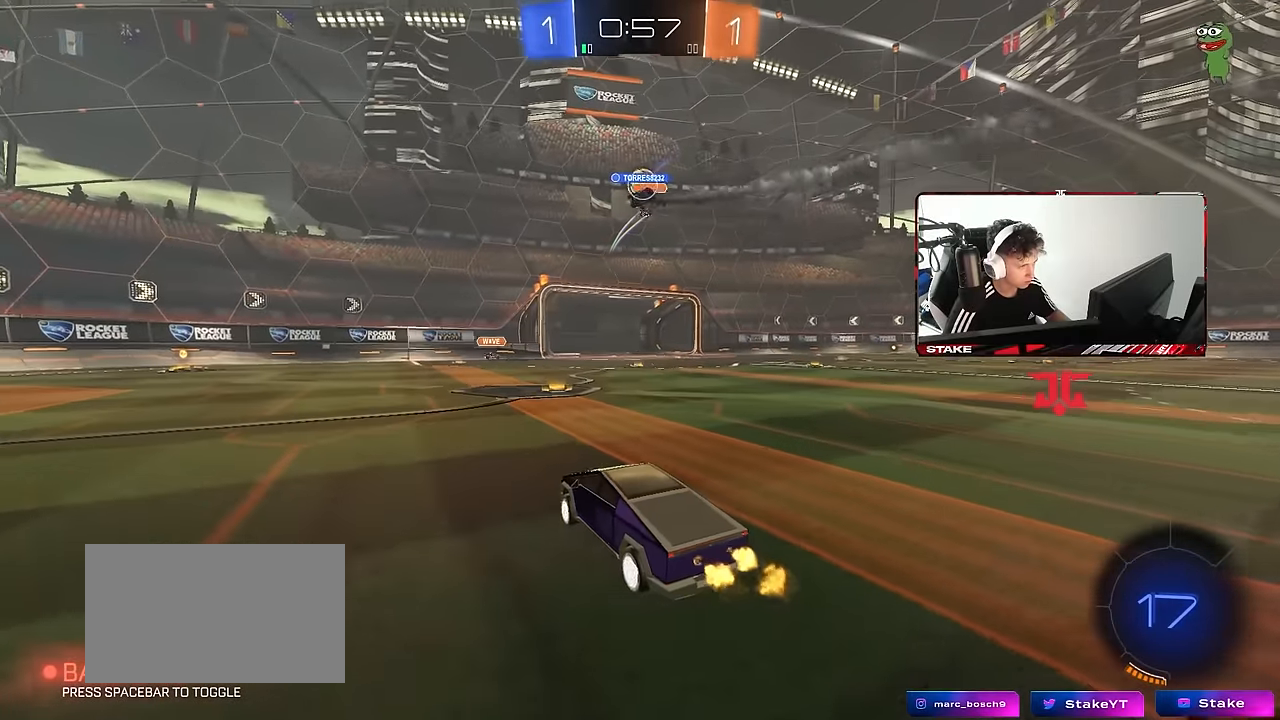
{"keys": ["d"], "mouse": [], "events": [[133, "a", "down"], [133, "d", "up"], [267, "a", "up"], [367, "w", "up"], [450, "d", "down"]]}
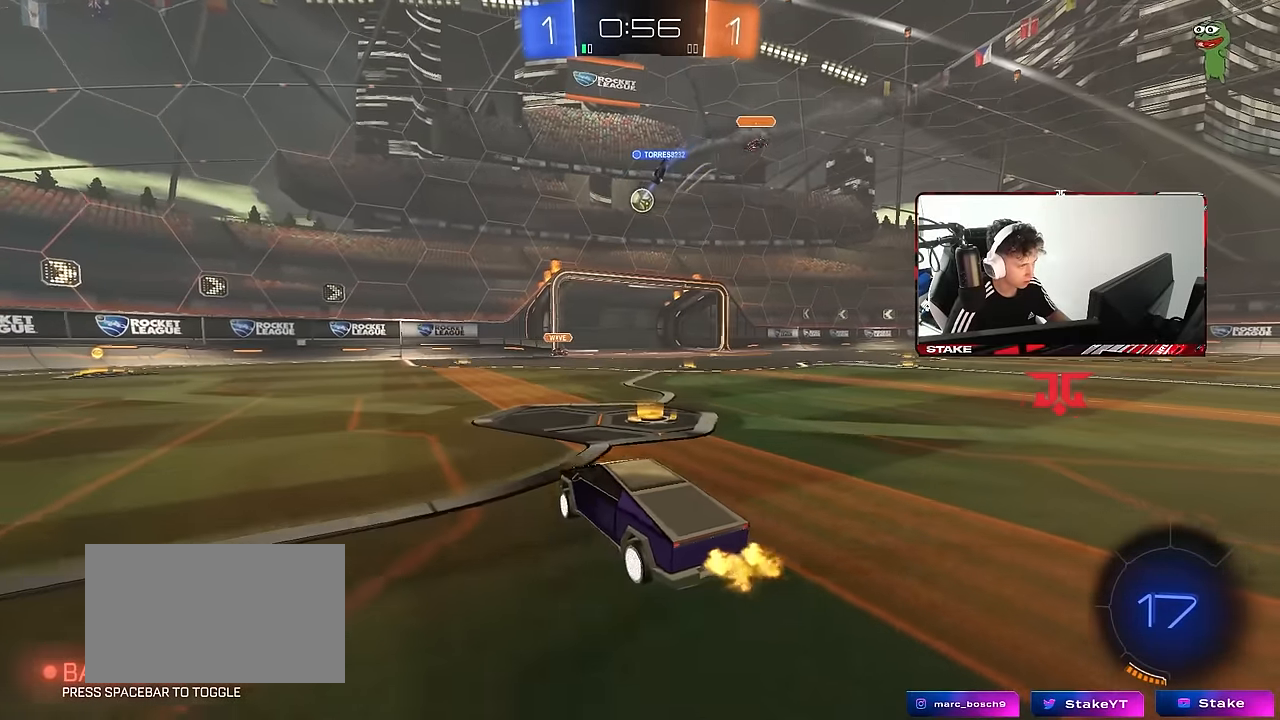
{"keys": ["d", "w"], "mouse": [], "events": [[467, "w", "down"]]}
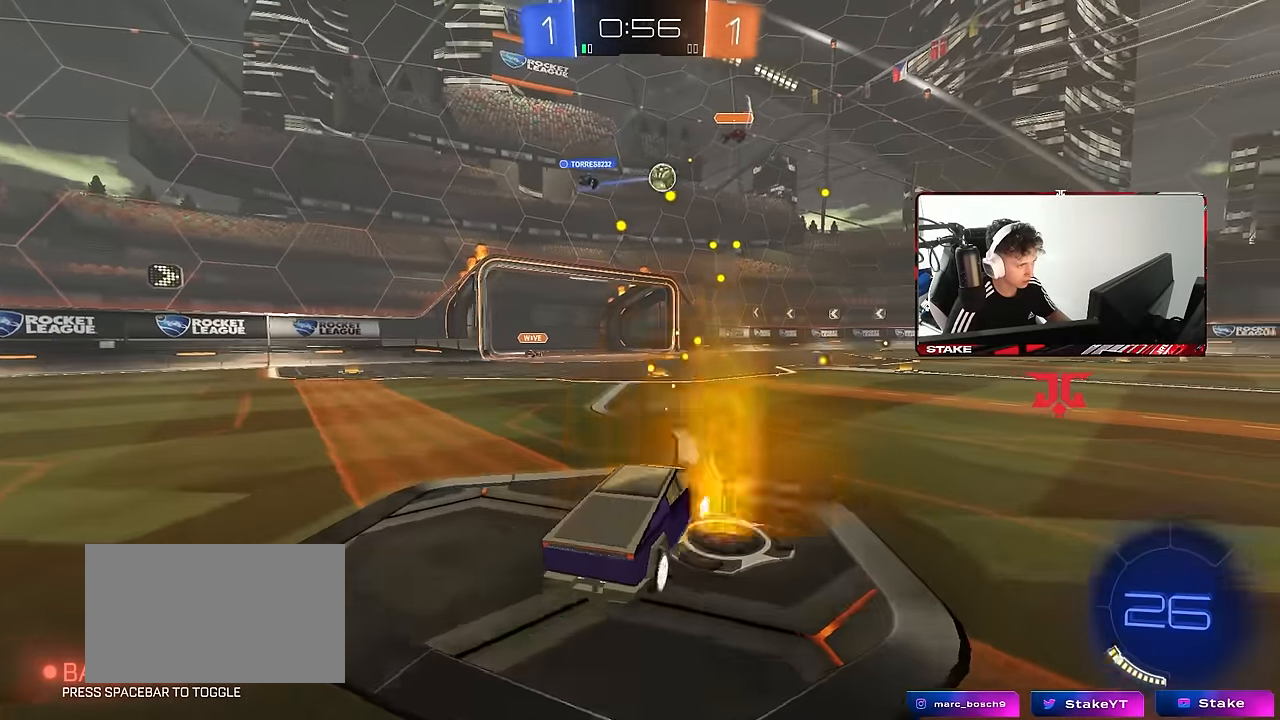
{"keys": ["w"], "mouse": [], "events": [[300, "d", "up"]]}
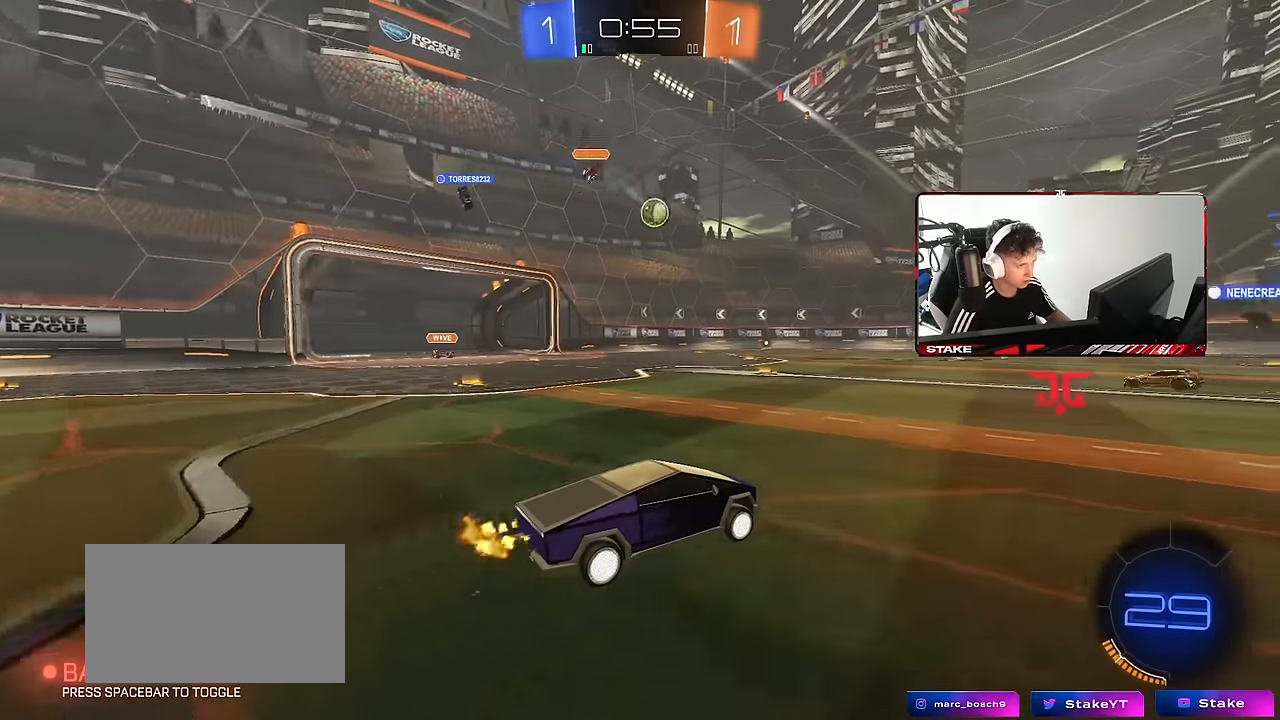
{"keys": ["w"], "mouse": [], "events": [[133, "d", "down"], [317, "d", "up"], [367, "a", "down"], [450, "a", "up"]]}